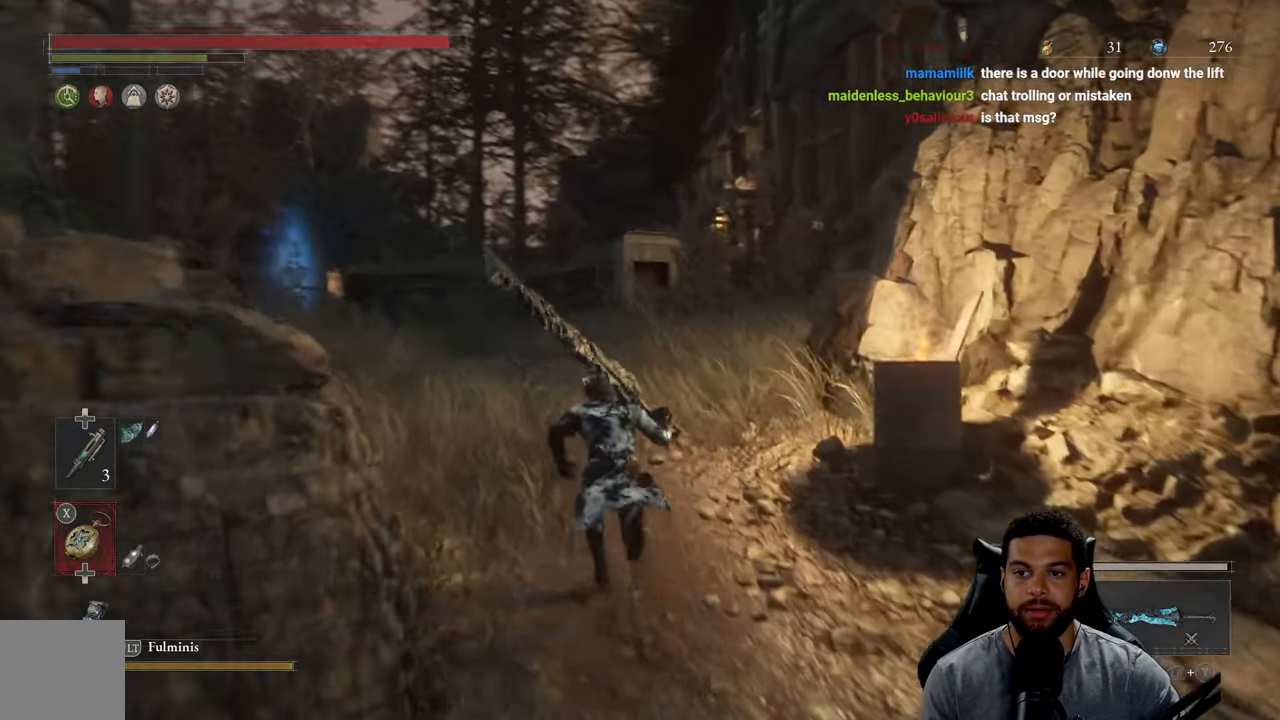
Gameplay with a controller (Xbox layout); each line is a JSON object with the inputs held at the frame after it. "events" lists button and stick changes between this image and that frame as [ms after this image, input, new state], when the widget could be followed in between. Not read: SHARE.
{"buttons": ["B"], "left_stick": "up-left", "right_stick": "right", "events": [[350, "left_stick", "up-left"]]}
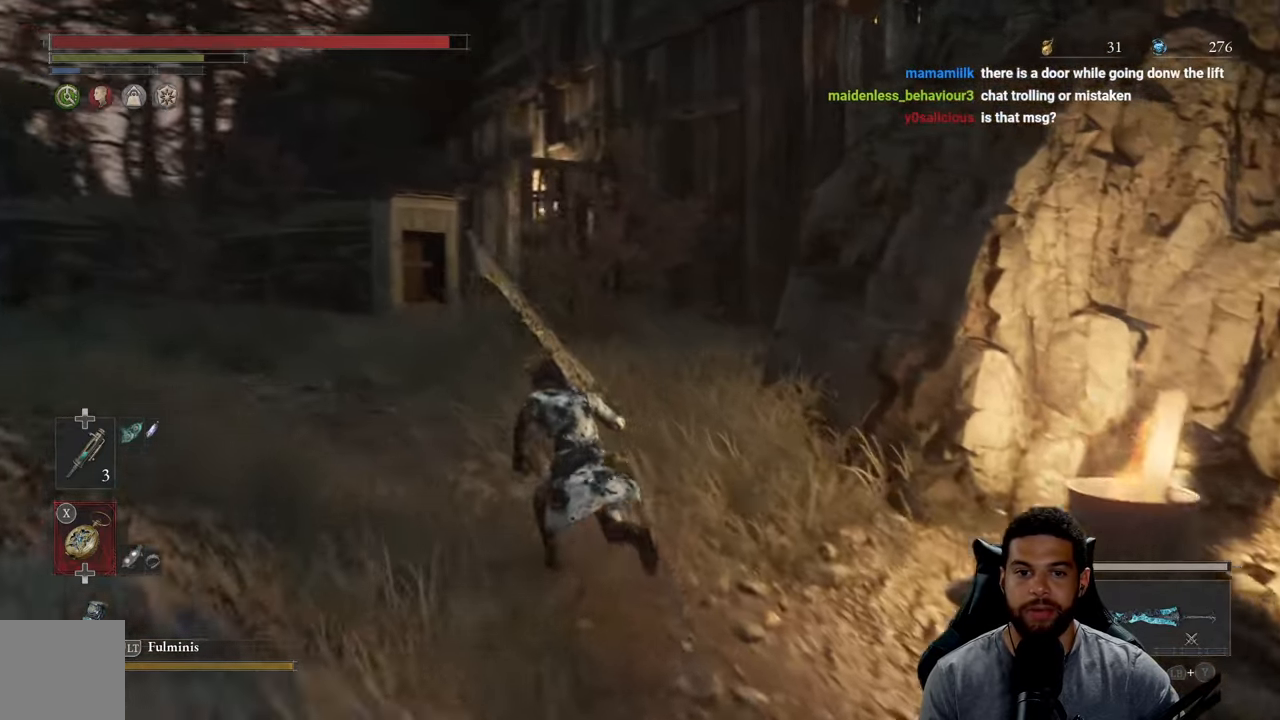
{"buttons": ["B"], "left_stick": "up-left", "right_stick": "right", "events": []}
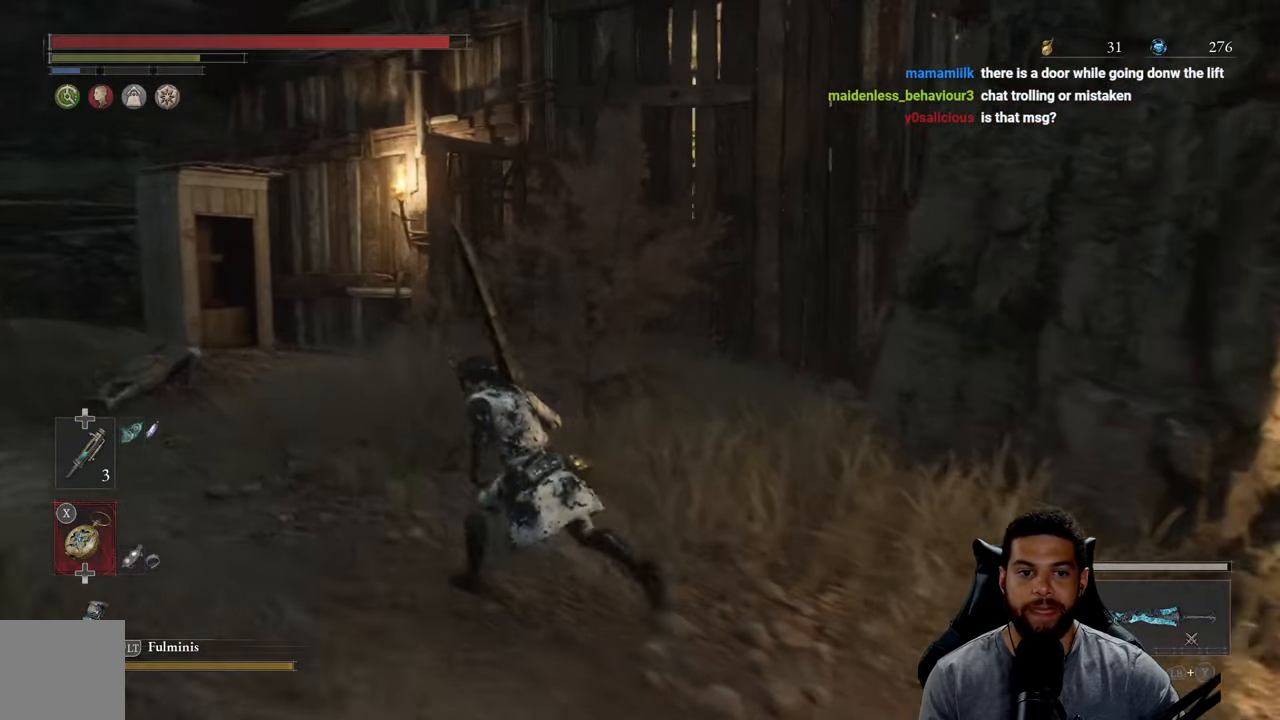
{"buttons": ["B"], "left_stick": "up-left", "right_stick": "right", "events": []}
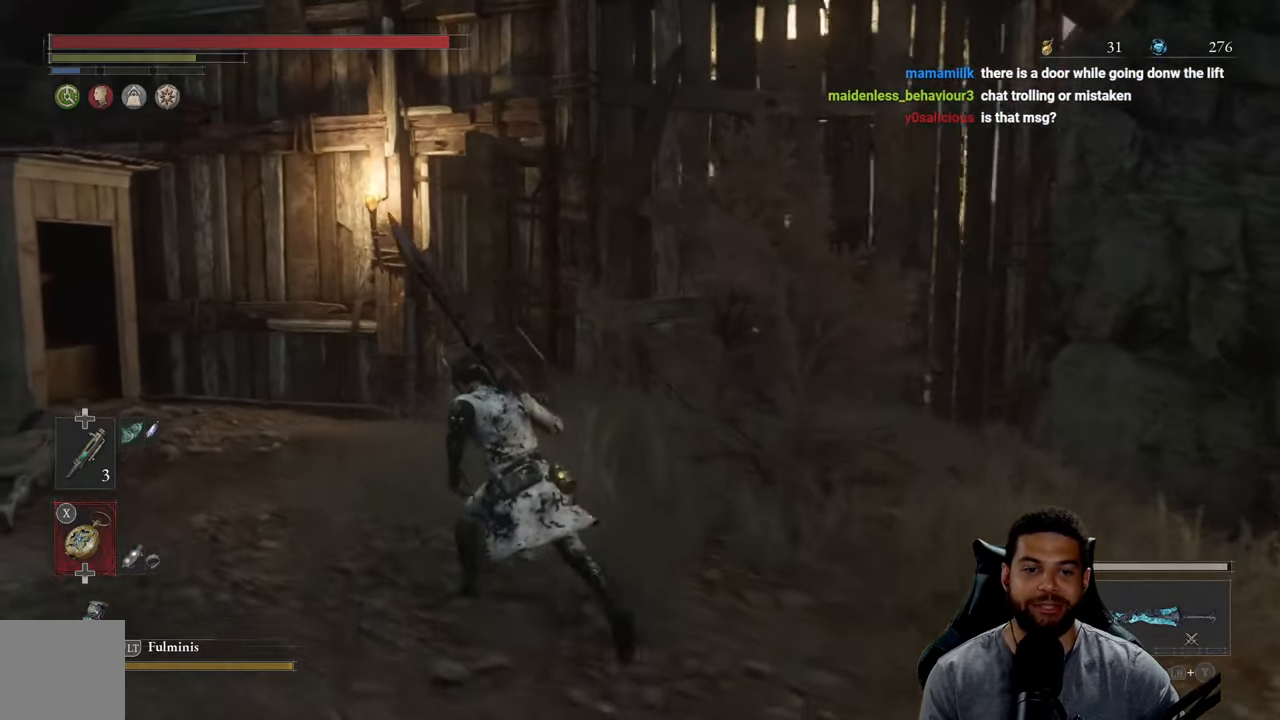
{"buttons": ["B"], "left_stick": "up-left", "right_stick": "down", "events": [[333, "right_stick", "center"], [467, "right_stick", "down"]]}
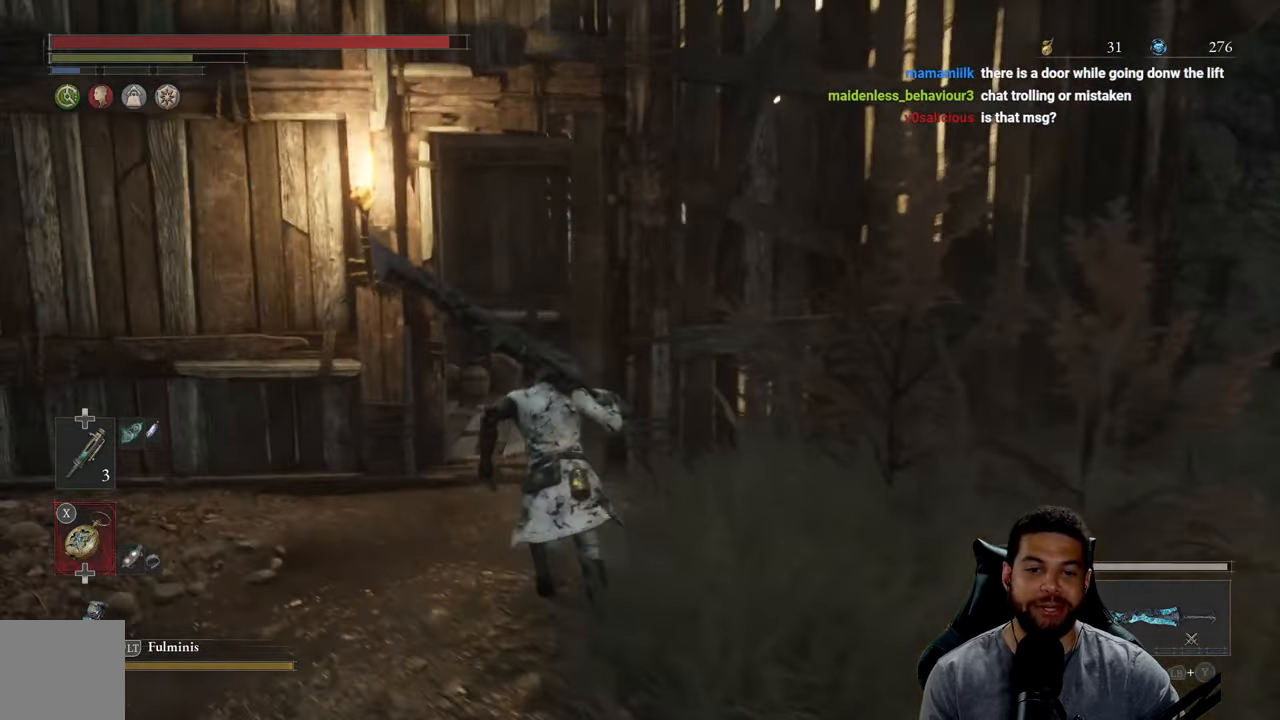
{"buttons": ["B"], "left_stick": "up", "right_stick": "center", "events": [[117, "right_stick", "center"], [317, "left_stick", "up"]]}
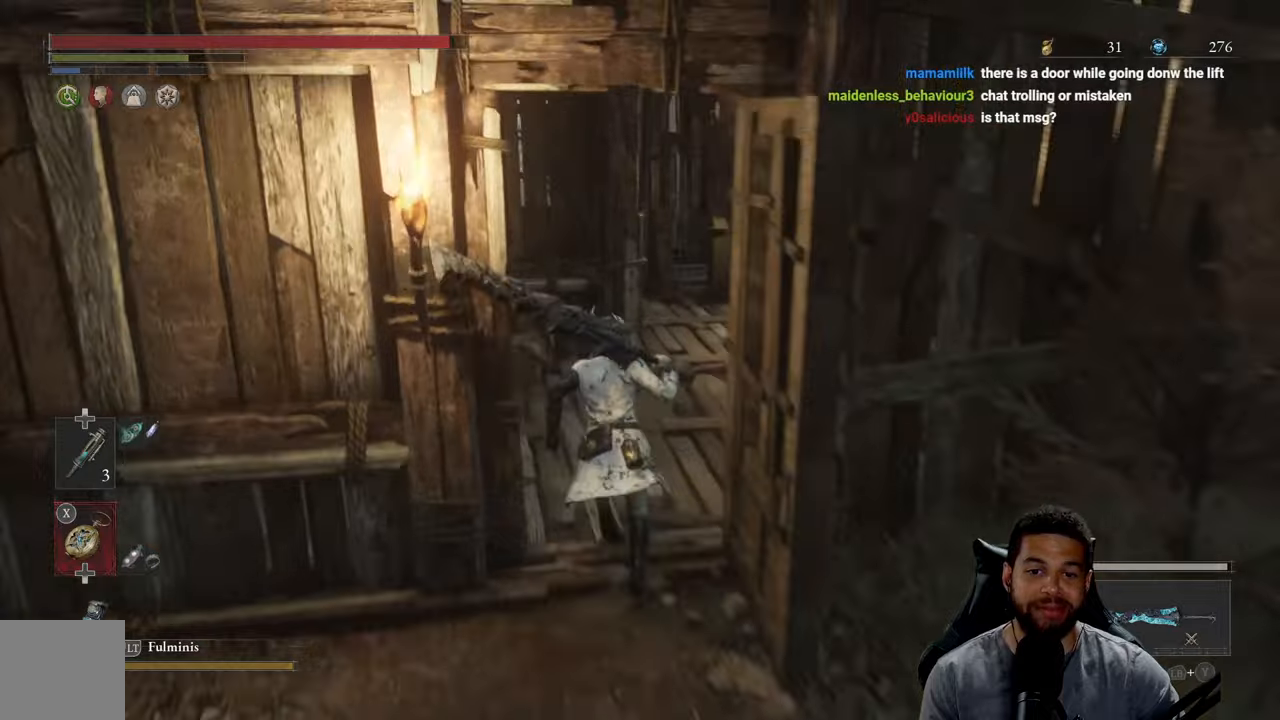
{"buttons": ["B"], "left_stick": "up-right", "right_stick": "down-left", "events": [[234, "right_stick", "left"], [400, "left_stick", "up-right"], [434, "right_stick", "down-left"]]}
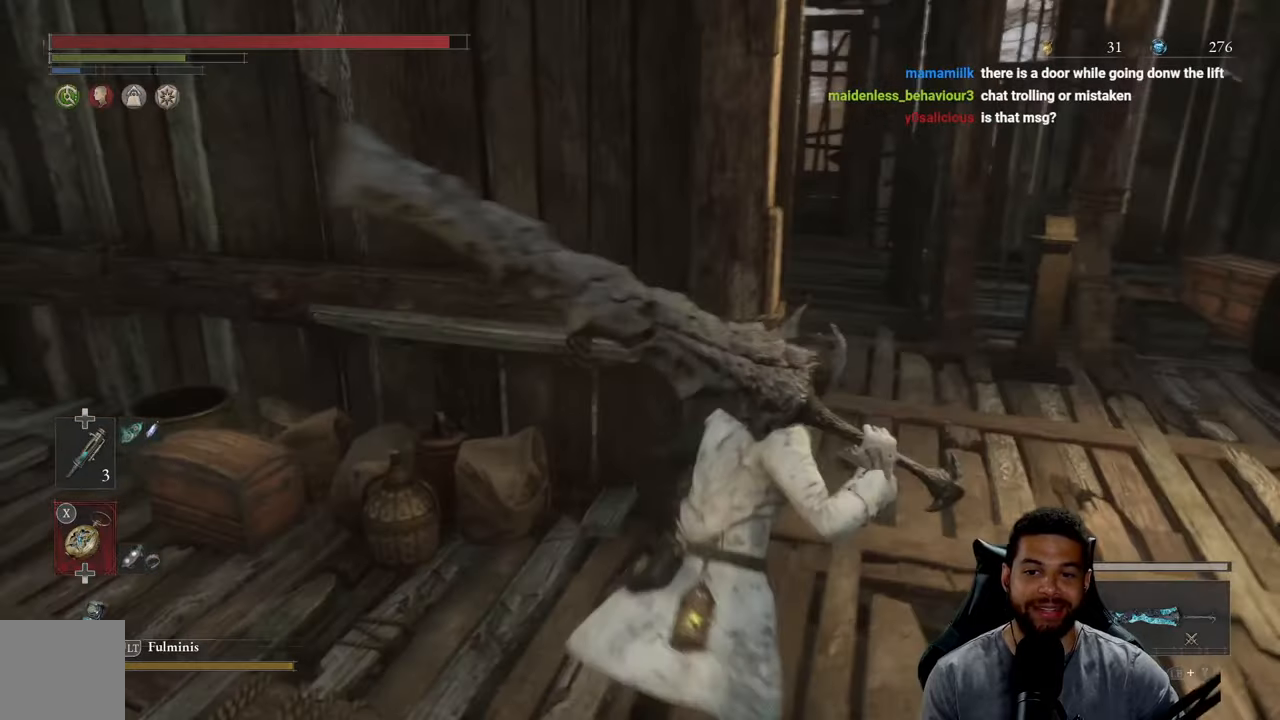
{"buttons": ["B"], "left_stick": "up", "right_stick": "center", "events": [[67, "right_stick", "left"], [267, "right_stick", "center"], [400, "left_stick", "up"]]}
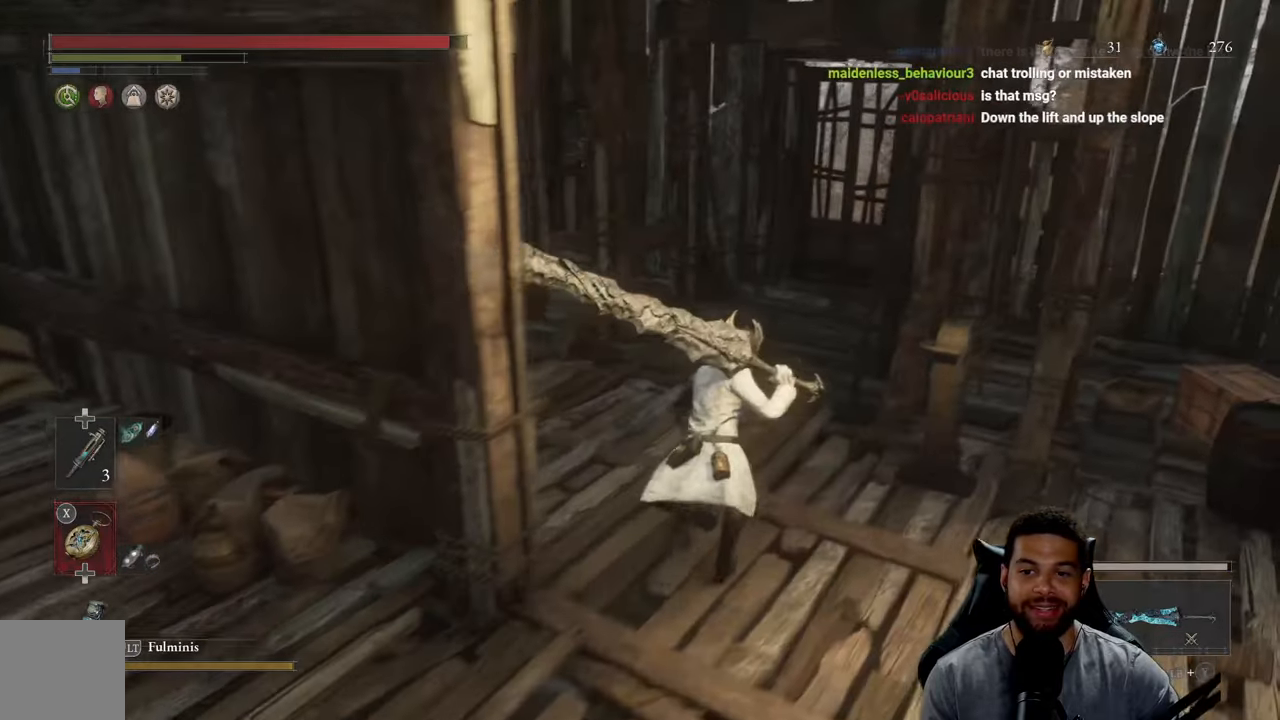
{"buttons": [], "left_stick": "up", "right_stick": "center", "events": [[434, "B", "up"]]}
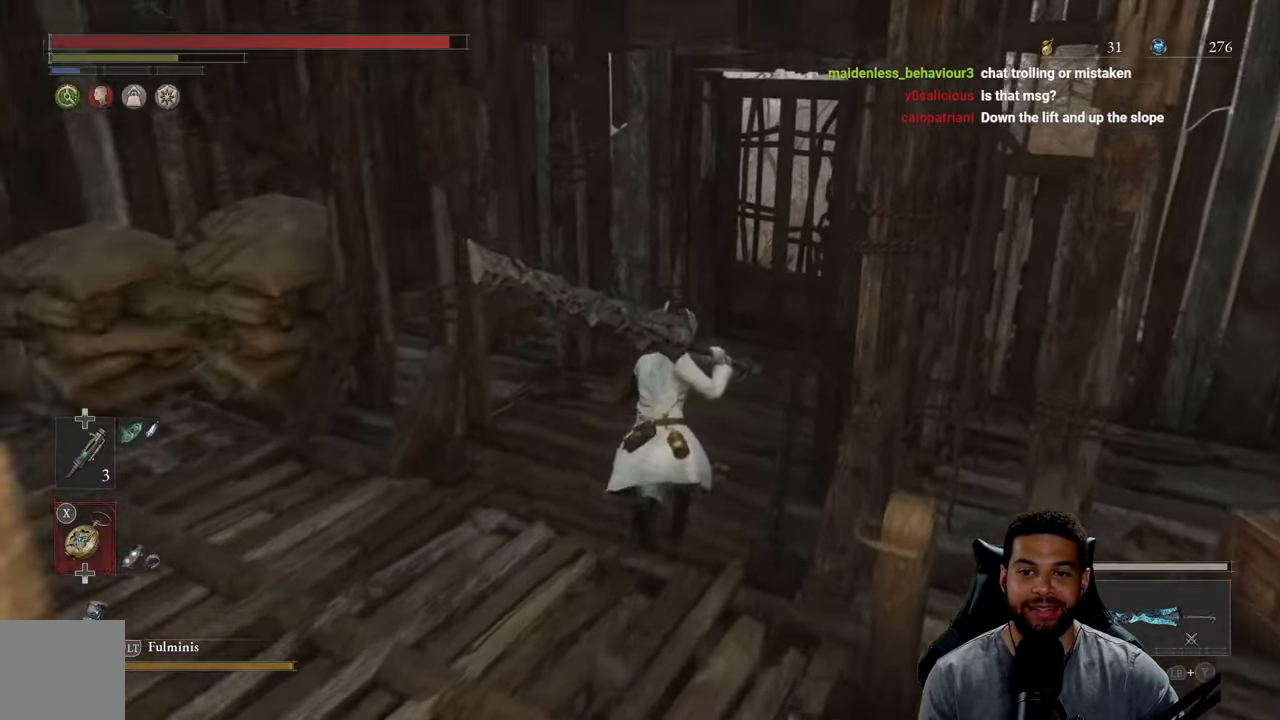
{"buttons": [], "left_stick": "up", "right_stick": "right", "events": [[400, "right_stick", "right"]]}
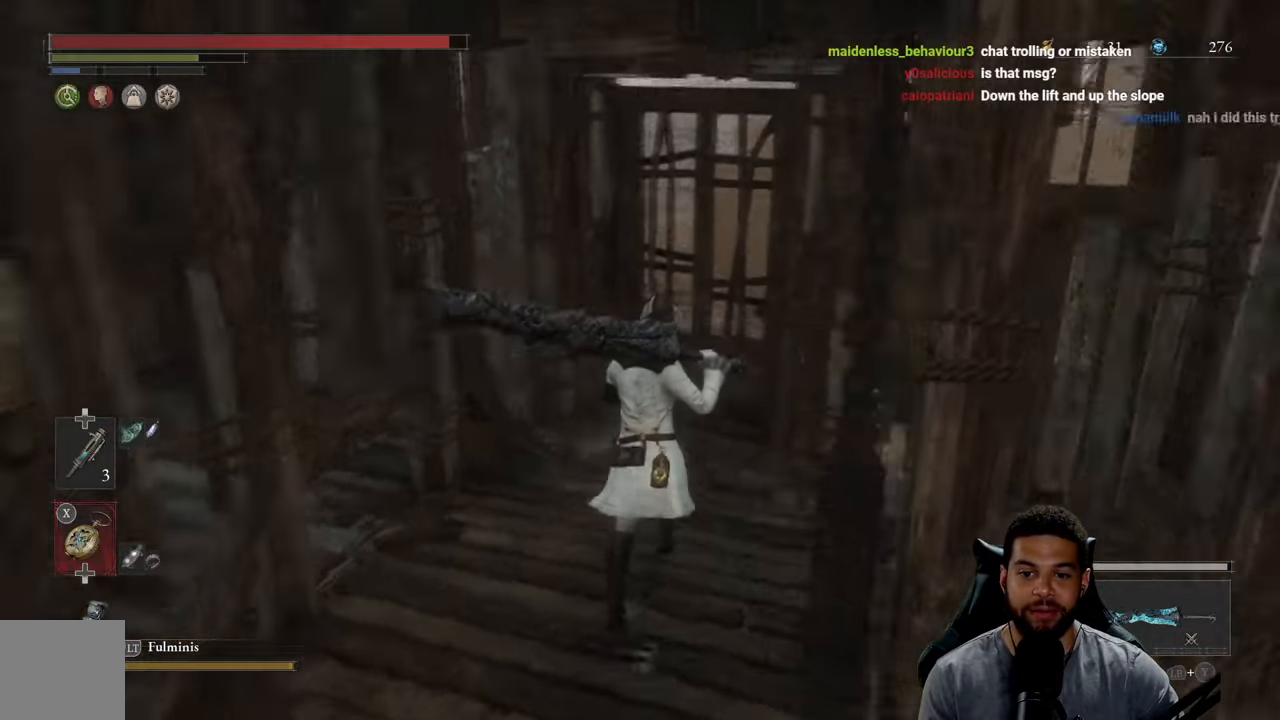
{"buttons": [], "left_stick": "up", "right_stick": "center", "events": [[67, "right_stick", "center"]]}
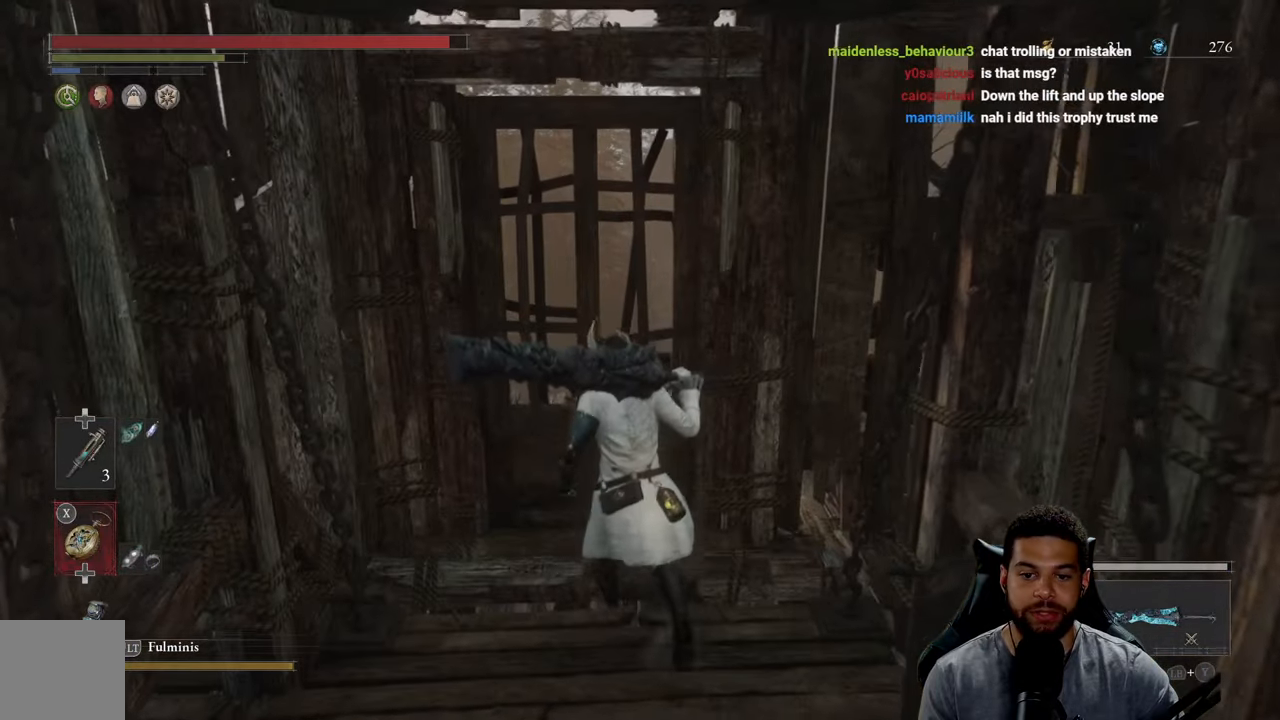
{"buttons": [], "left_stick": "center", "right_stick": "down", "events": [[234, "left_stick", "center"], [234, "right_stick", "down"]]}
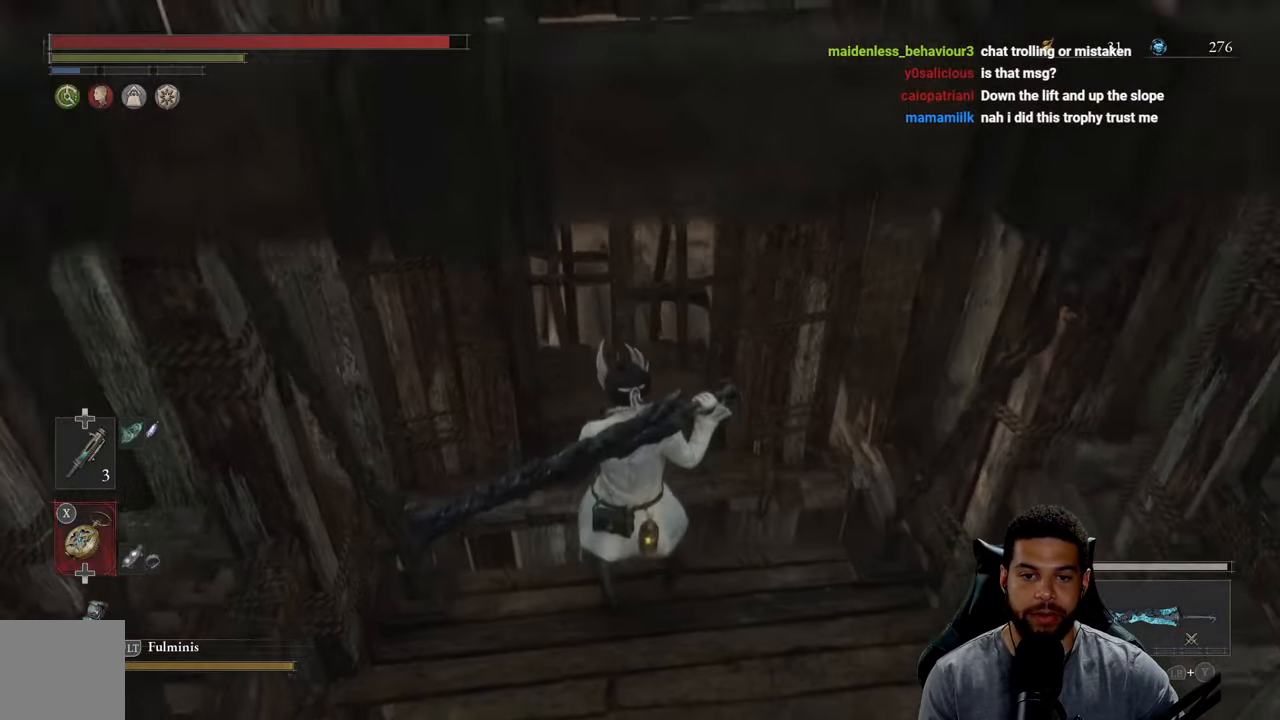
{"buttons": [], "left_stick": "left", "right_stick": "center", "events": [[284, "right_stick", "center"], [500, "left_stick", "left"]]}
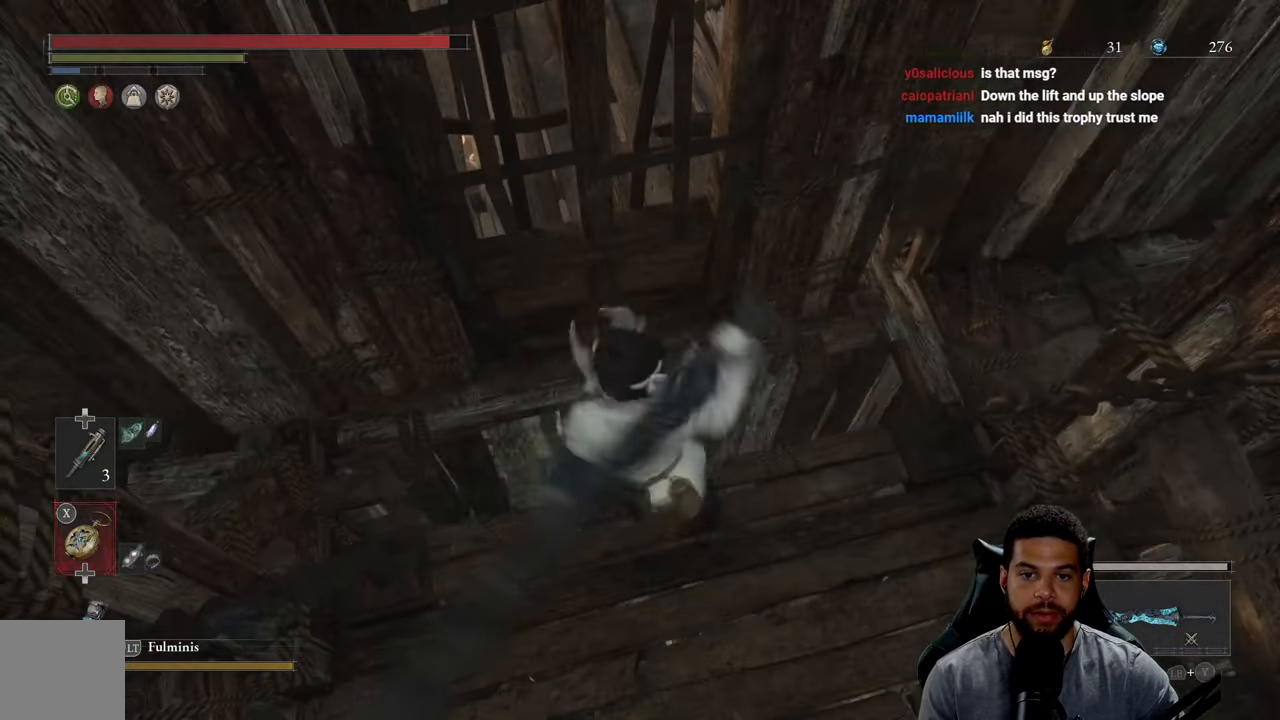
{"buttons": [], "left_stick": "center", "right_stick": "left", "events": [[100, "right_stick", "up-left"], [184, "left_stick", "center"], [434, "right_stick", "left"]]}
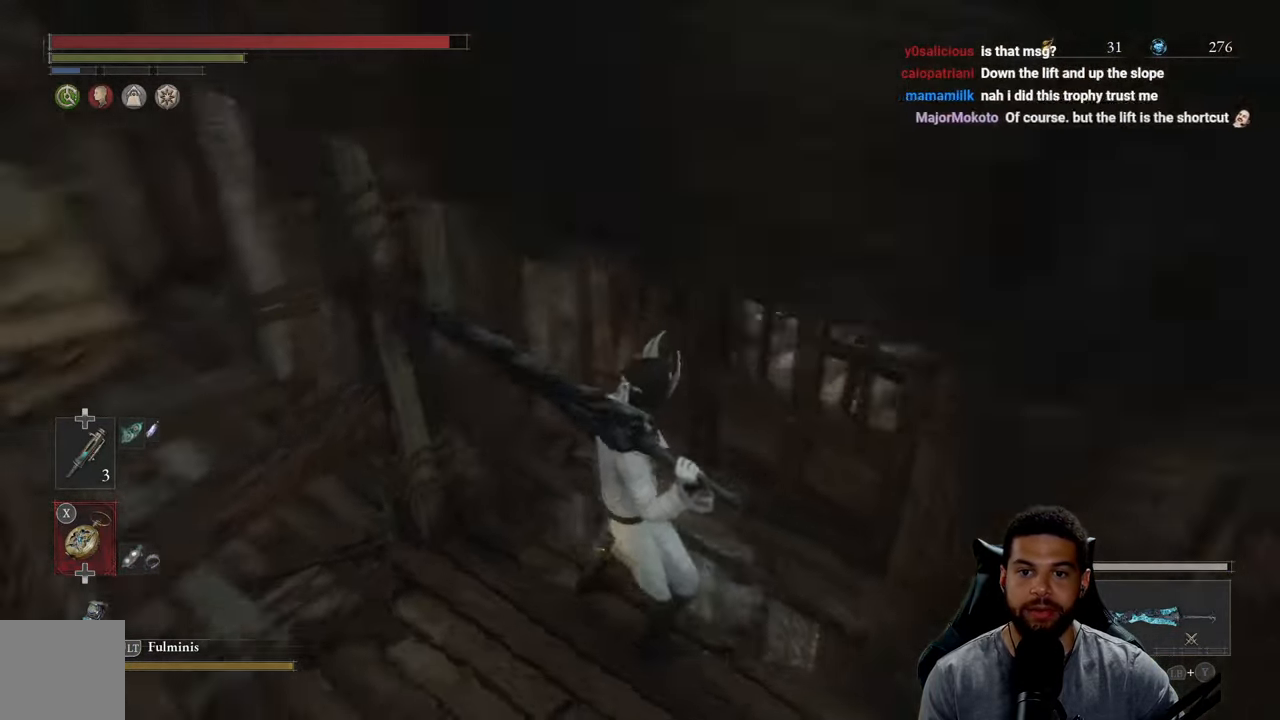
{"buttons": [], "left_stick": "right", "right_stick": "right", "events": [[250, "right_stick", "up-left"], [367, "right_stick", "center"], [500, "left_stick", "right"], [500, "right_stick", "right"]]}
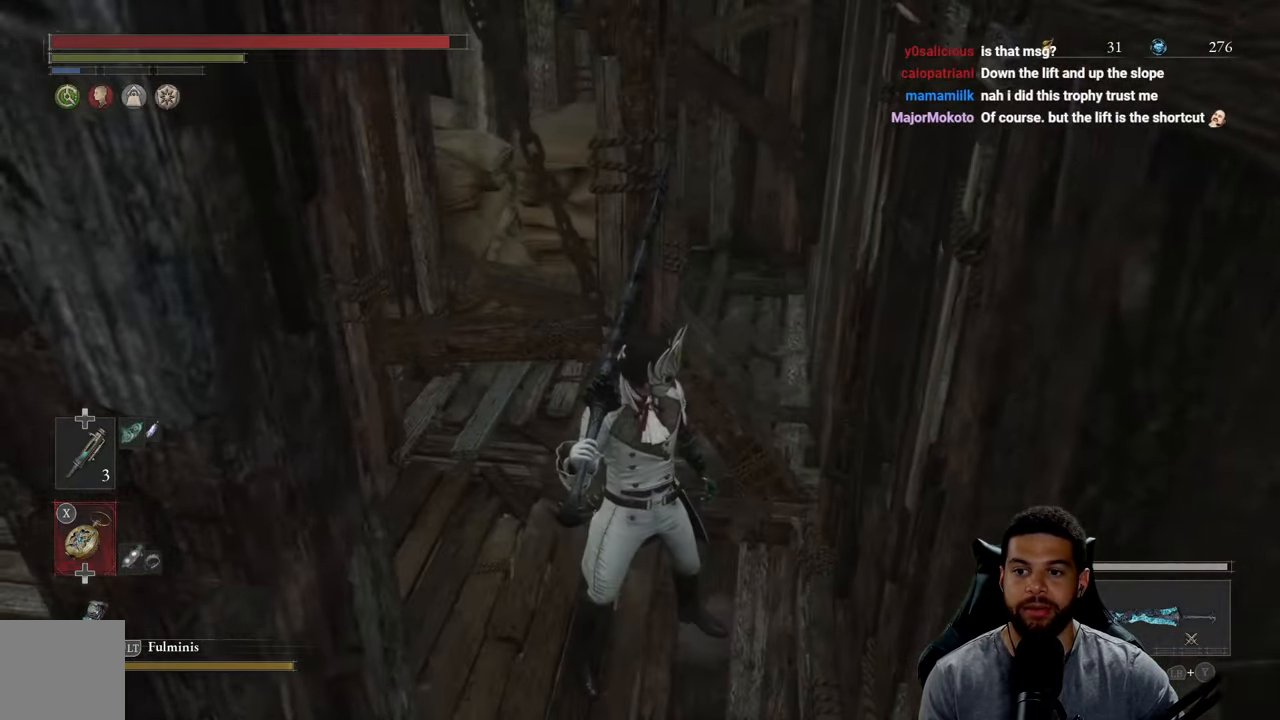
{"buttons": [], "left_stick": "center", "right_stick": "center", "events": [[184, "right_stick", "up-right"], [217, "left_stick", "center"], [433, "right_stick", "center"]]}
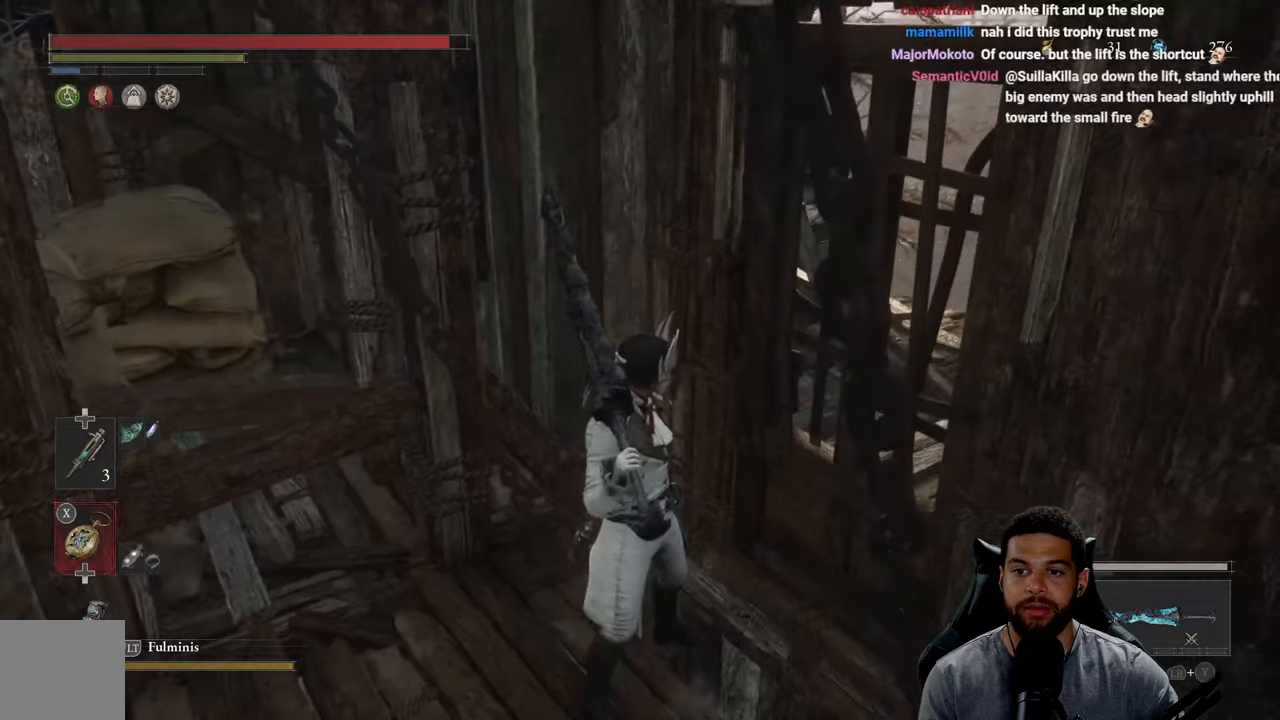
{"buttons": [], "left_stick": "left", "right_stick": "left", "events": [[183, "right_stick", "left"], [366, "left_stick", "left"]]}
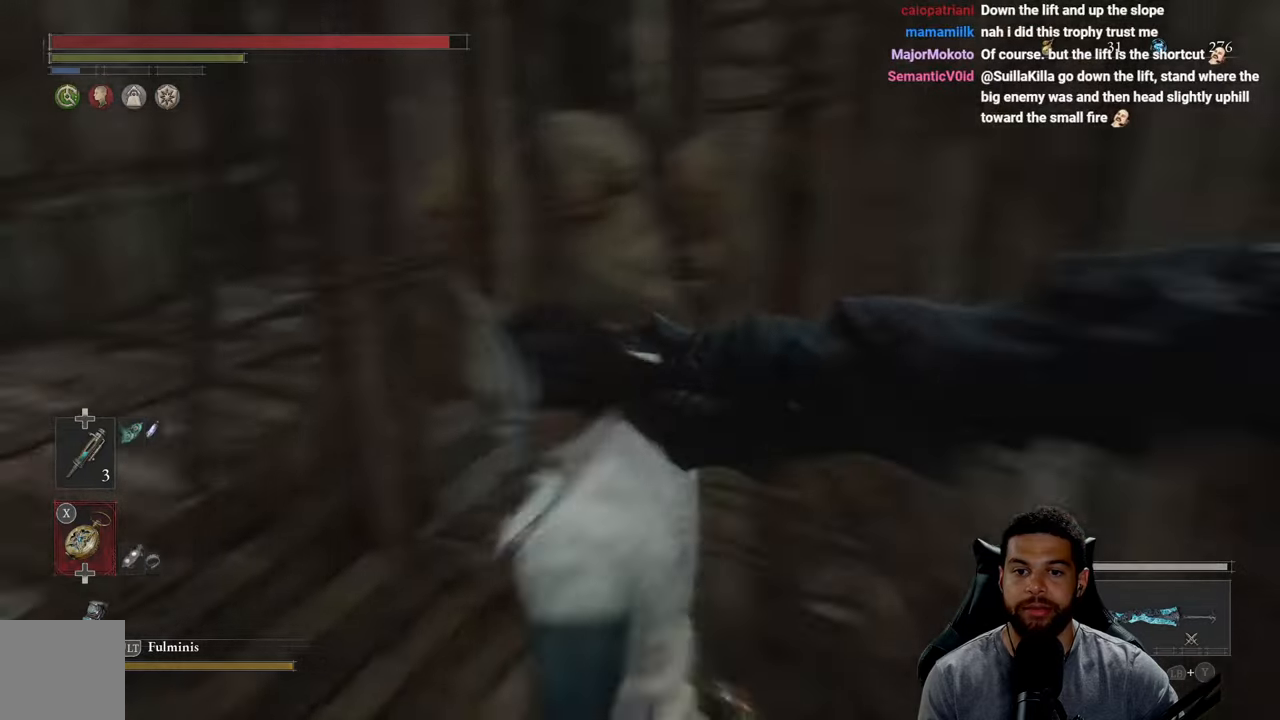
{"buttons": [], "left_stick": "up", "right_stick": "center", "events": [[100, "left_stick", "up-left"], [266, "right_stick", "center"], [333, "left_stick", "up"]]}
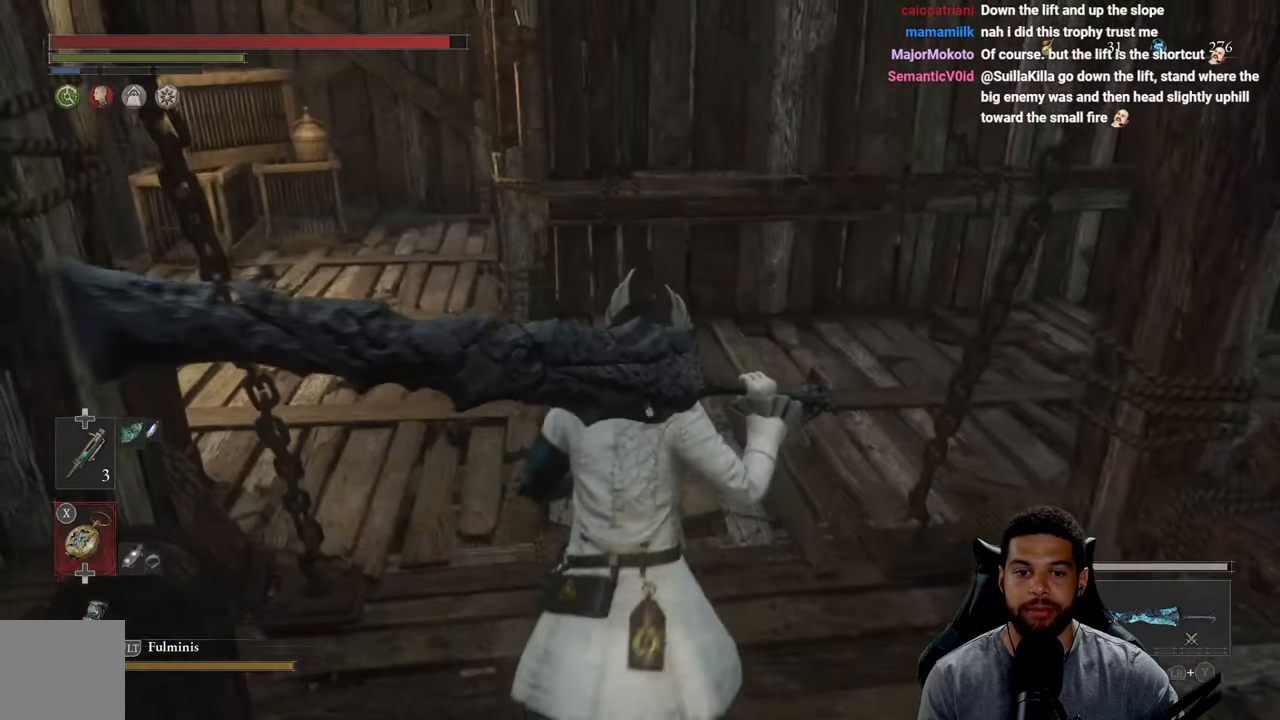
{"buttons": [], "left_stick": "center", "right_stick": "right", "events": [[150, "left_stick", "center"], [200, "right_stick", "right"], [283, "left_stick", "down"], [333, "left_stick", "down-right"], [466, "left_stick", "center"]]}
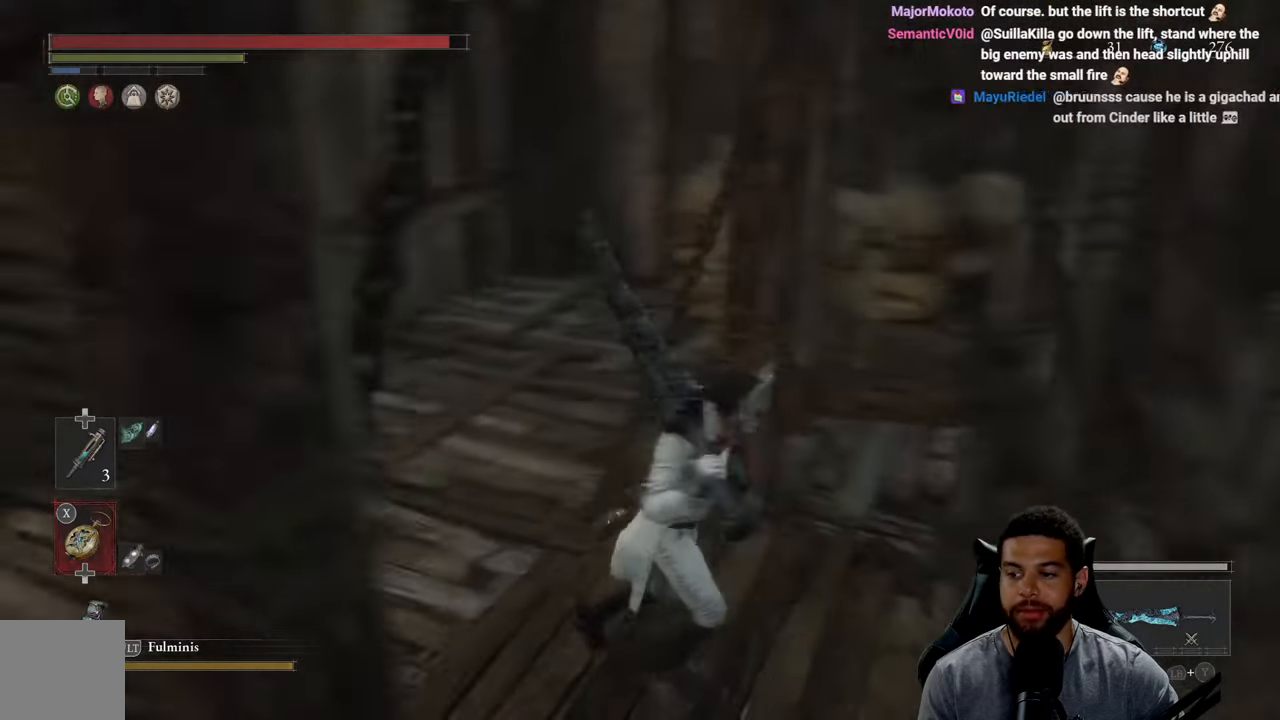
{"buttons": [], "left_stick": "center", "right_stick": "center", "events": [[450, "right_stick", "center"]]}
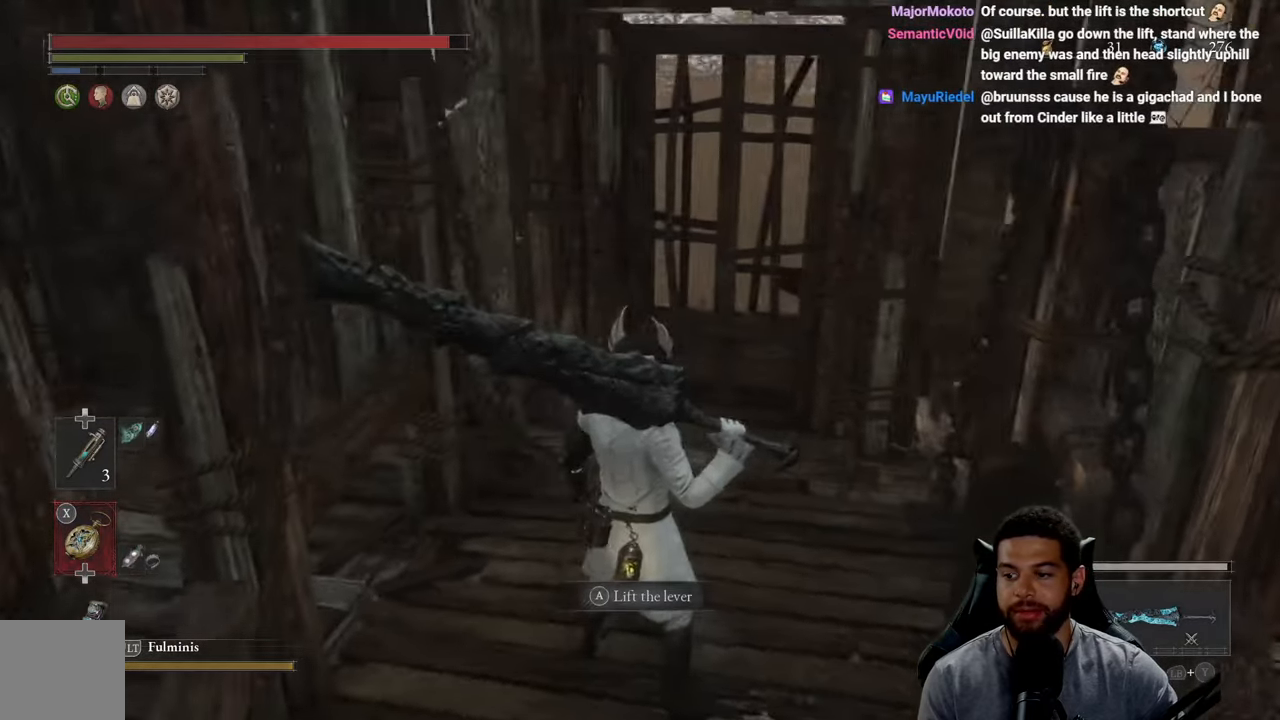
{"buttons": [], "left_stick": "center", "right_stick": "right", "events": [[33, "left_stick", "right"], [33, "right_stick", "right"], [183, "left_stick", "center"]]}
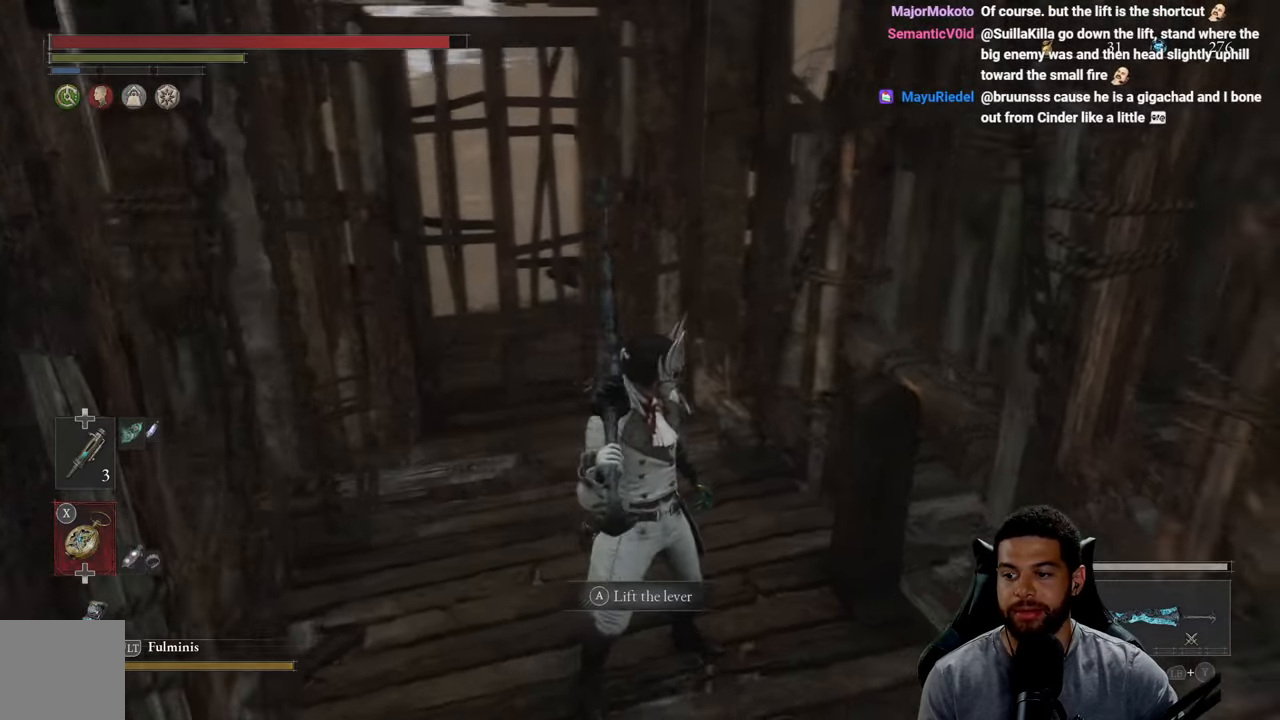
{"buttons": [], "left_stick": "up", "right_stick": "center", "events": [[216, "left_stick", "right"], [283, "right_stick", "center"], [366, "left_stick", "center"], [416, "left_stick", "up"]]}
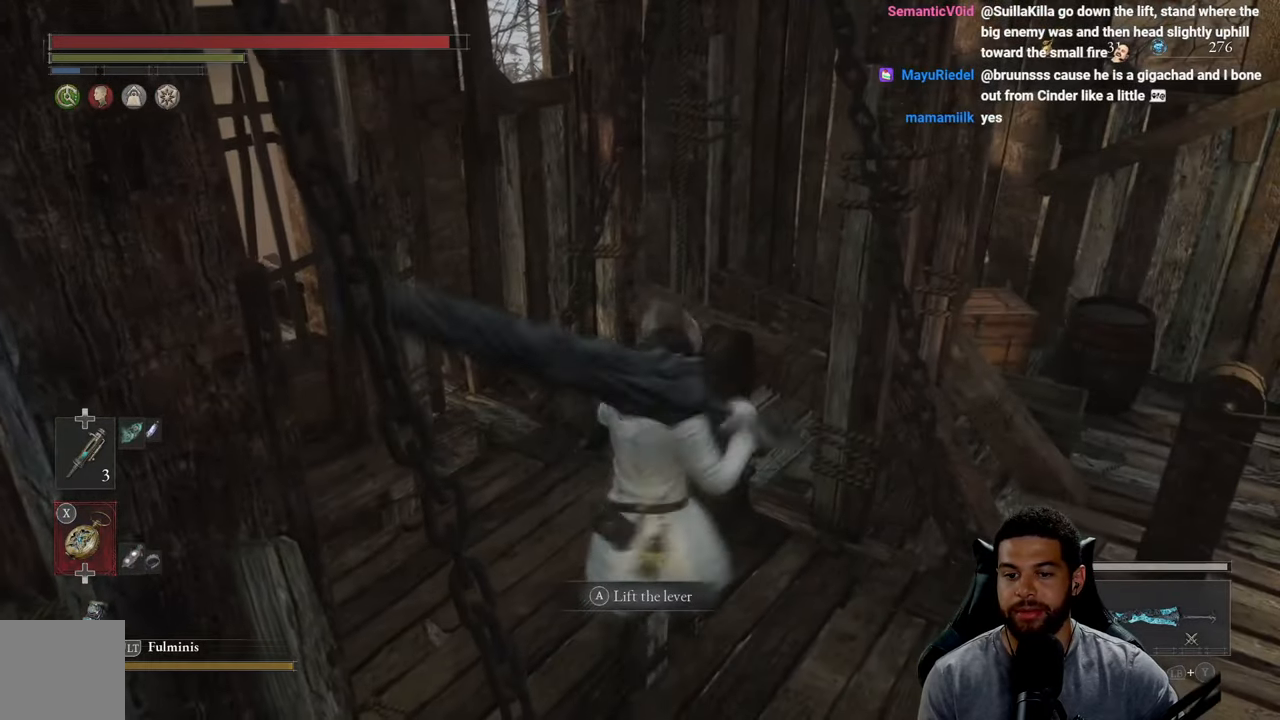
{"buttons": [], "left_stick": "center", "right_stick": "center", "events": [[83, "left_stick", "center"], [333, "A", "down"], [416, "A", "up"]]}
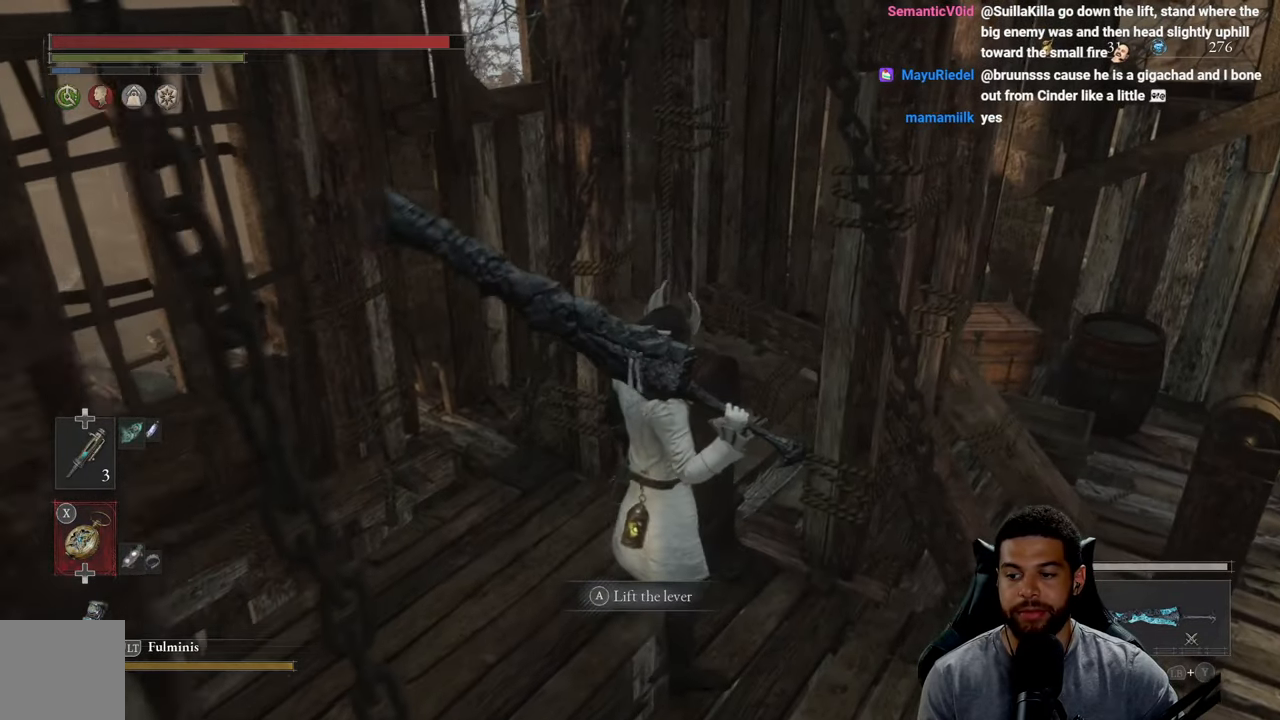
{"buttons": [], "left_stick": "center", "right_stick": "center", "events": []}
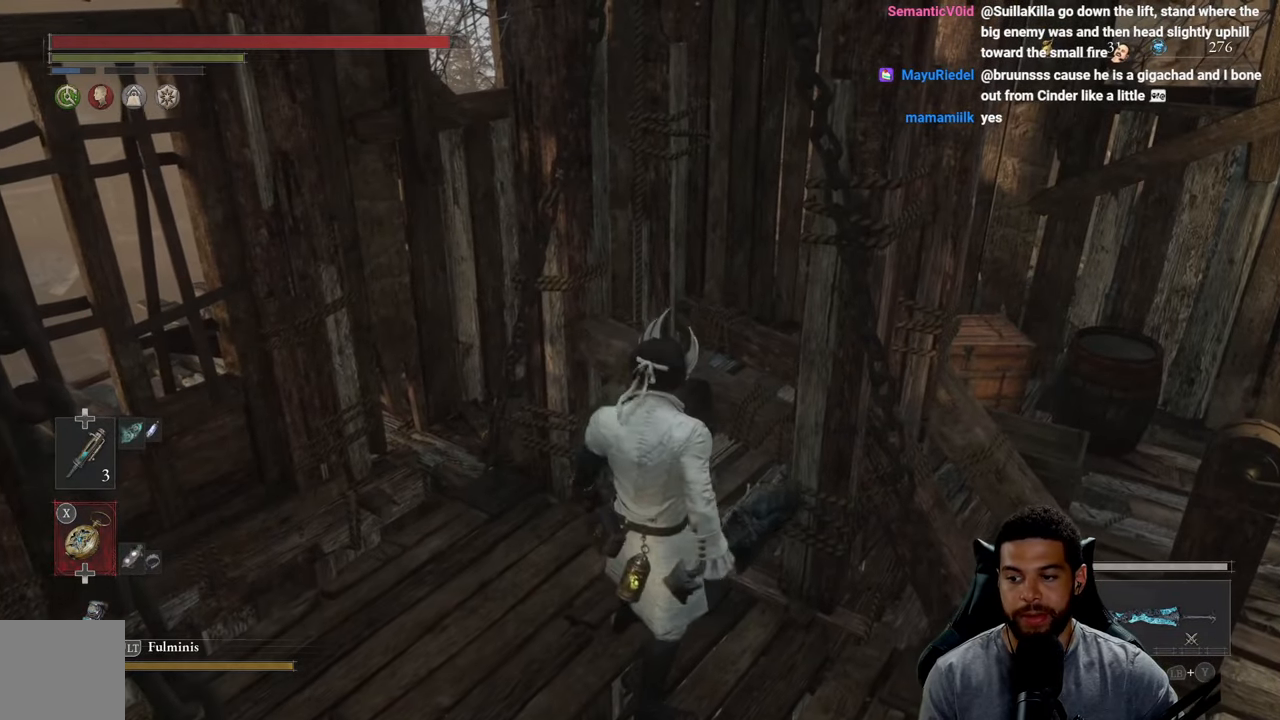
{"buttons": [], "left_stick": "center", "right_stick": "center", "events": []}
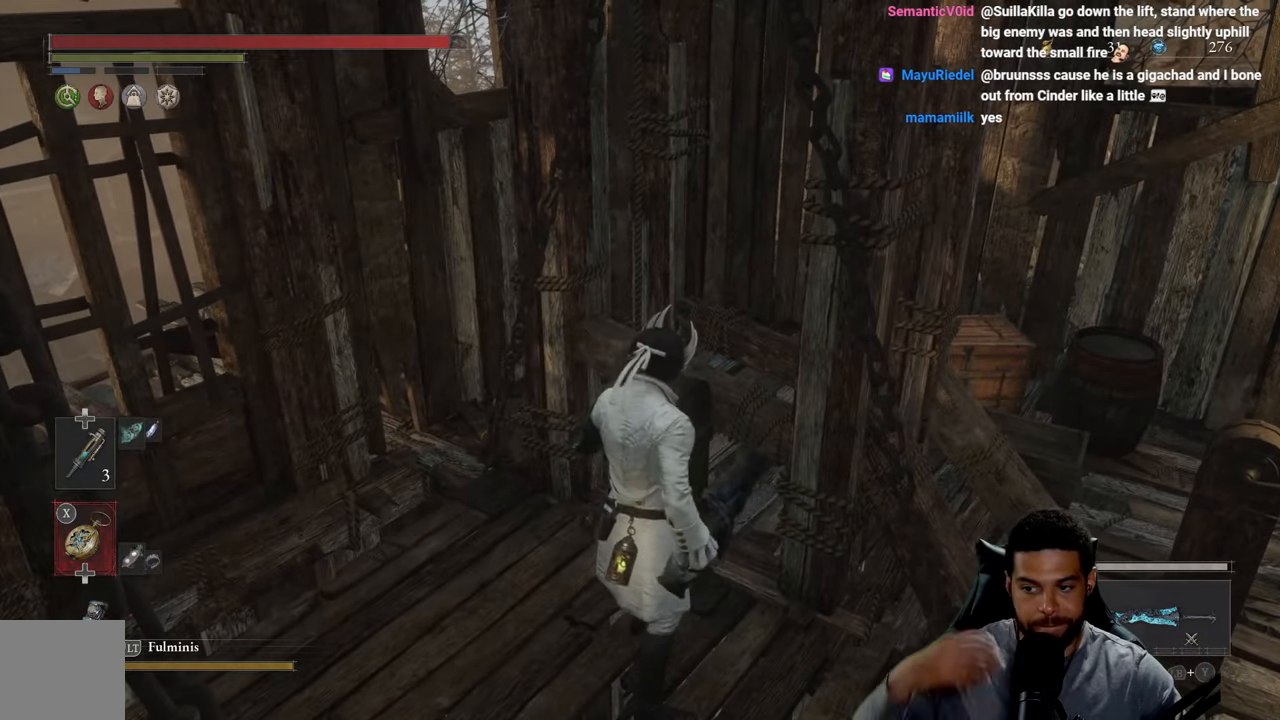
{"buttons": [], "left_stick": "center", "right_stick": "center", "events": []}
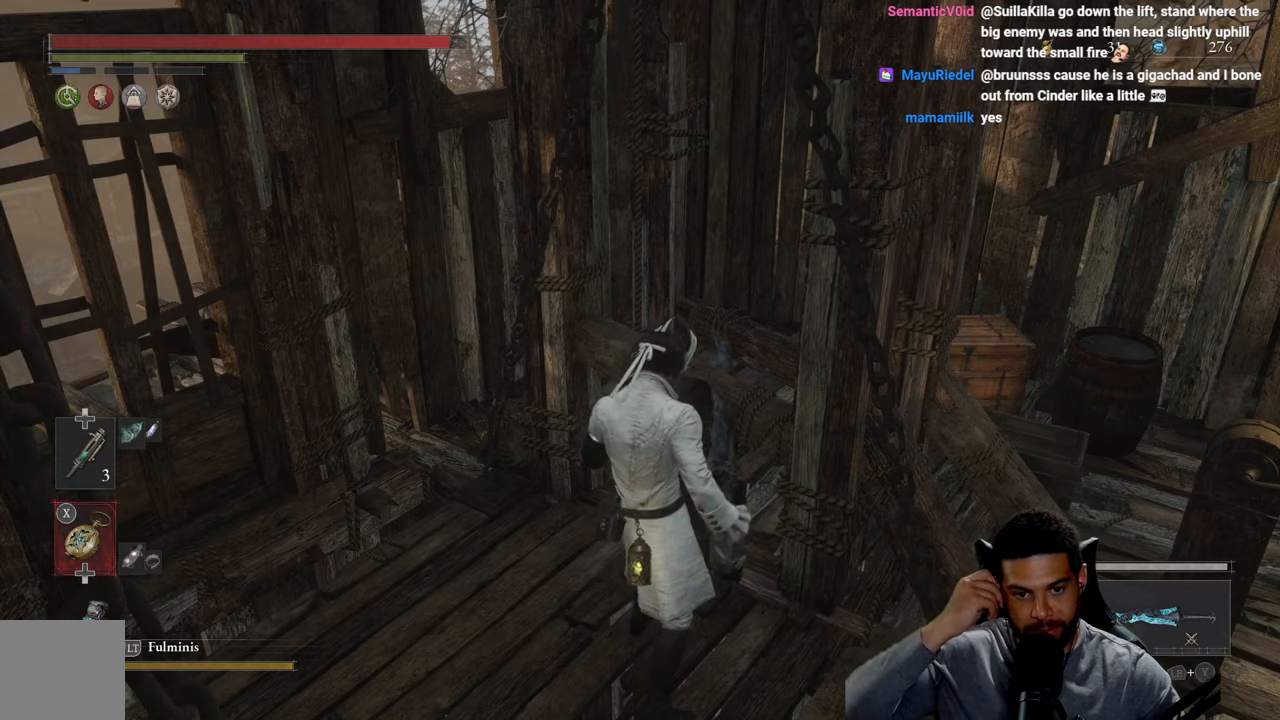
{"buttons": [], "left_stick": "left", "right_stick": "center", "events": [[317, "left_stick", "left"]]}
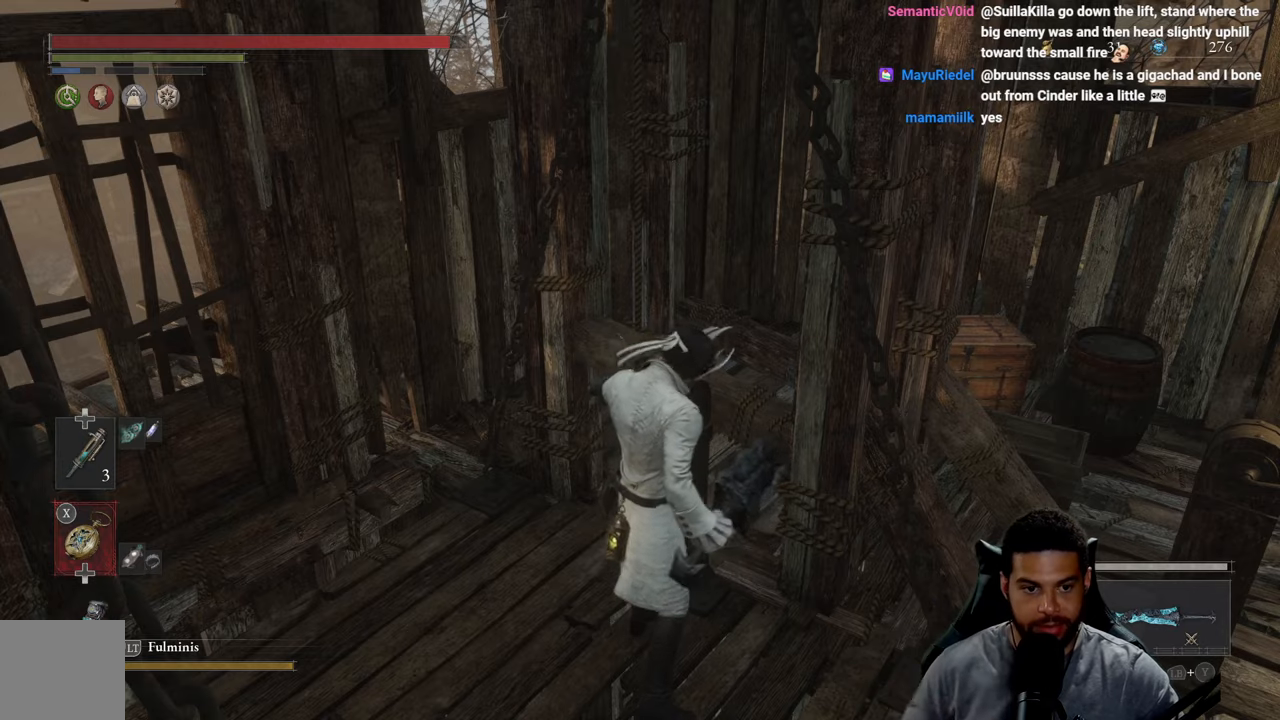
{"buttons": [], "left_stick": "left", "right_stick": "left", "events": [[350, "right_stick", "left"]]}
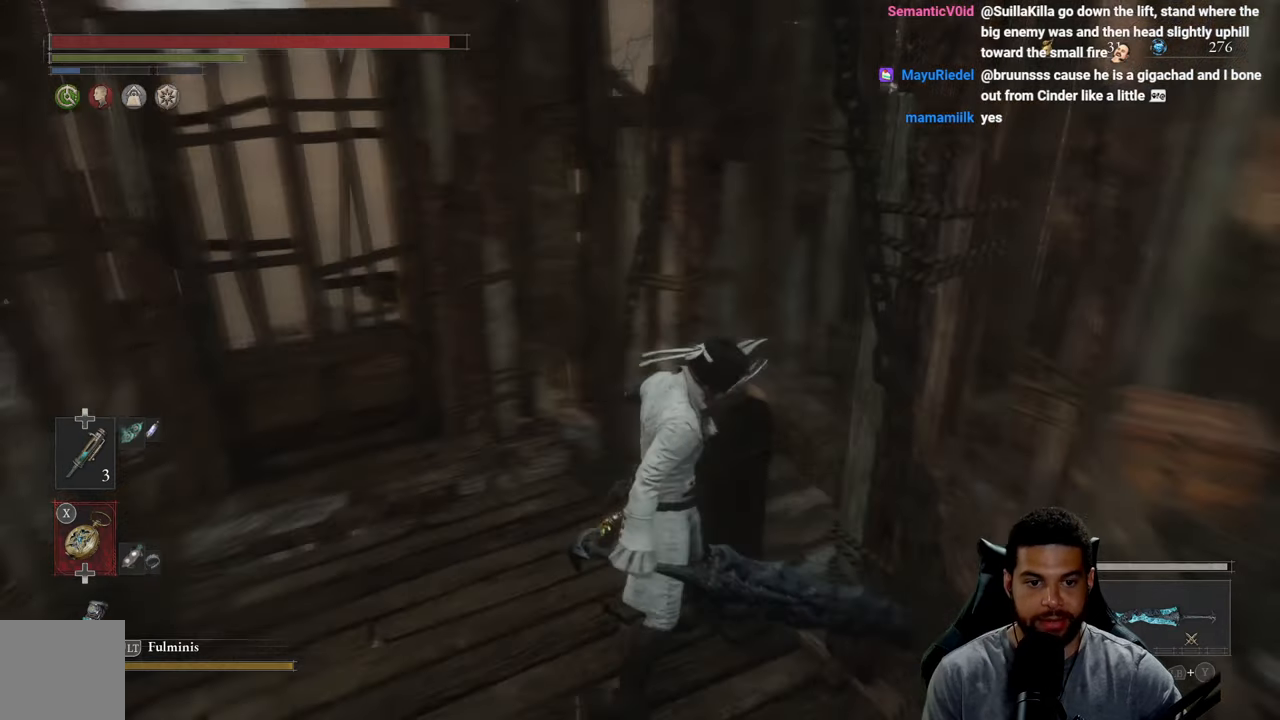
{"buttons": [], "left_stick": "left", "right_stick": "center", "events": [[117, "right_stick", "center"]]}
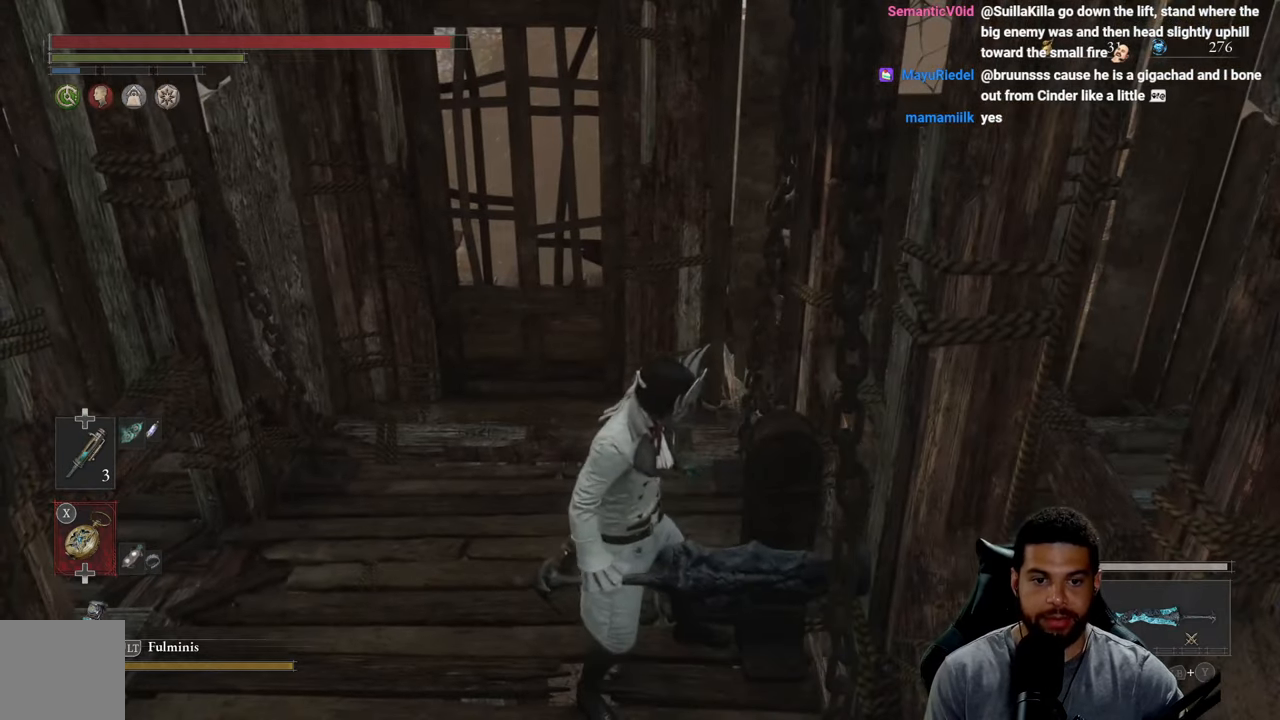
{"buttons": [], "left_stick": "up-left", "right_stick": "center", "events": [[300, "left_stick", "up-left"]]}